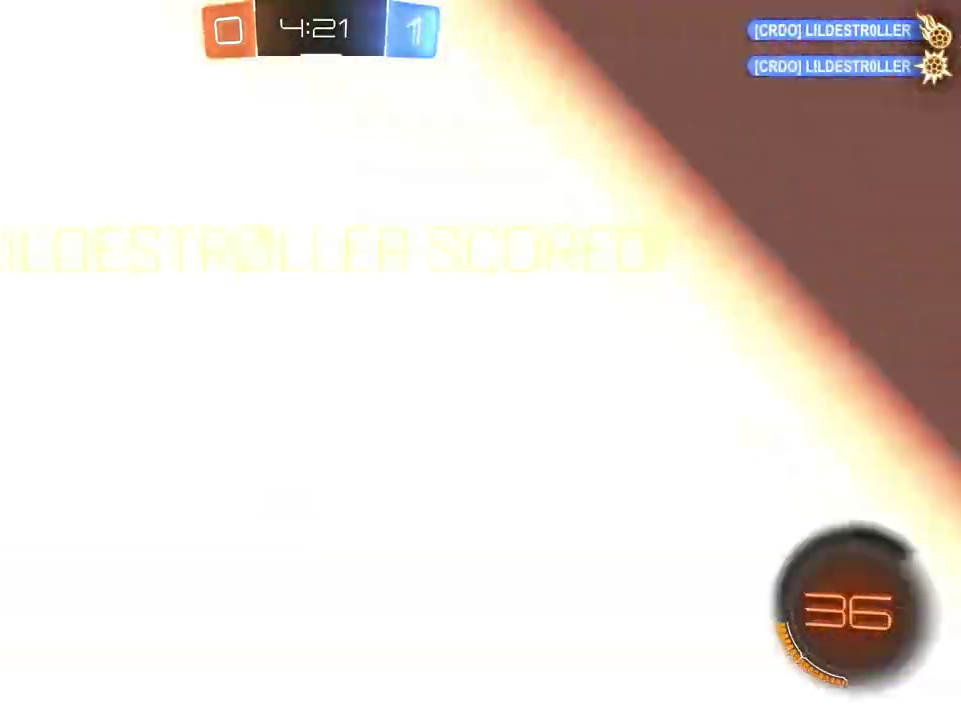
Gameplay with a controller (Xbox layout); each line is a JSON object with the inputs held at the frame after it. "events" lists button and stick changes between this image and that frame as [ms after this image, input, new state], when the widget could be followed in between.
{"buttons": ["R2"], "left_stick": "center", "right_stick": "center", "events": [[217, "X", "down"], [350, "X", "up"]]}
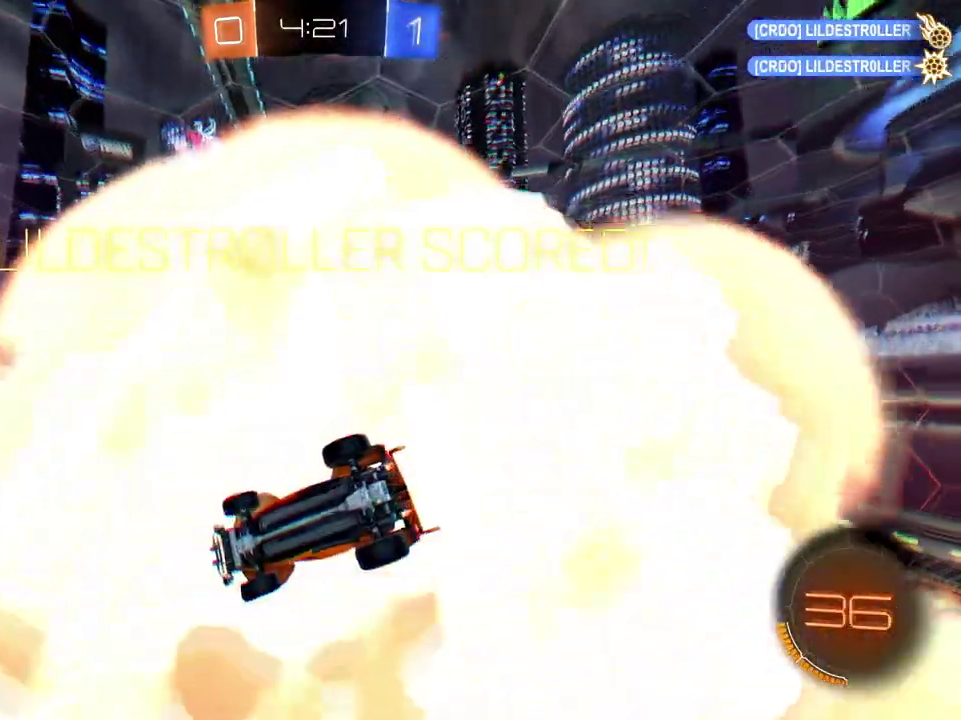
{"buttons": ["R1"], "left_stick": "center", "right_stick": "center", "events": [[267, "left_stick", "down"], [301, "R2", "up"], [451, "R1", "down"], [484, "left_stick", "center"]]}
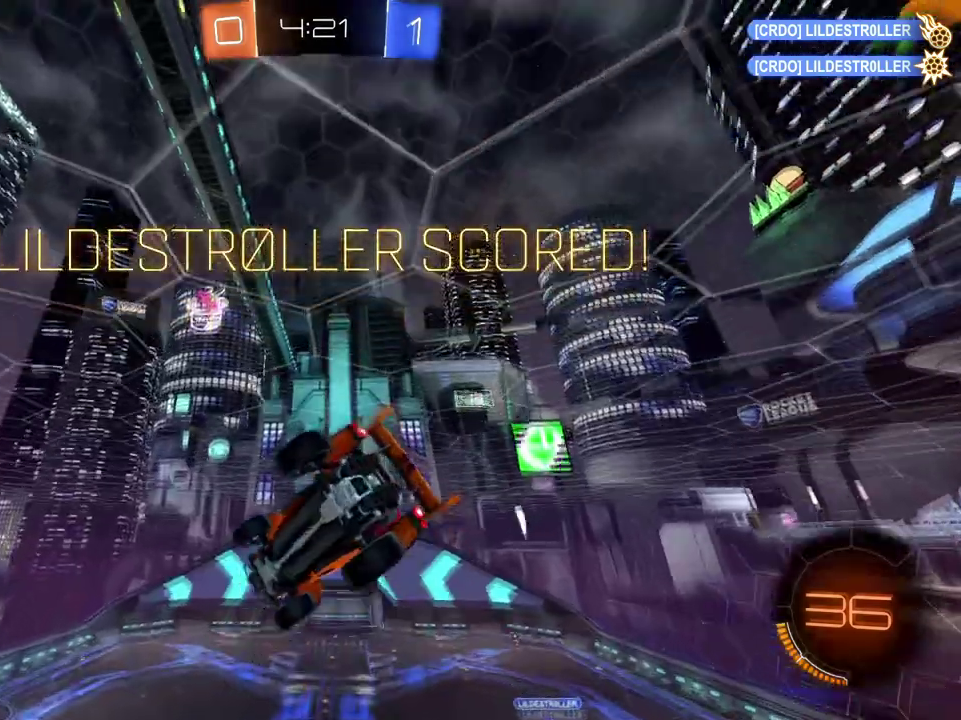
{"buttons": ["R1"], "left_stick": "center", "right_stick": "center", "events": []}
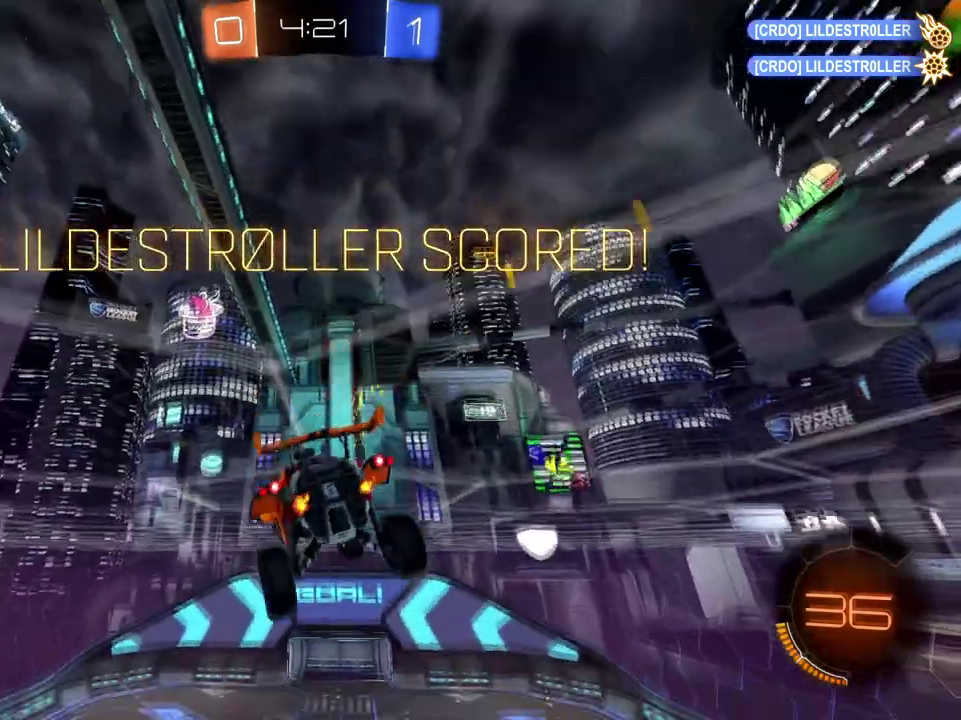
{"buttons": ["B", "R1"], "left_stick": "center", "right_stick": "center", "events": [[117, "B", "down"]]}
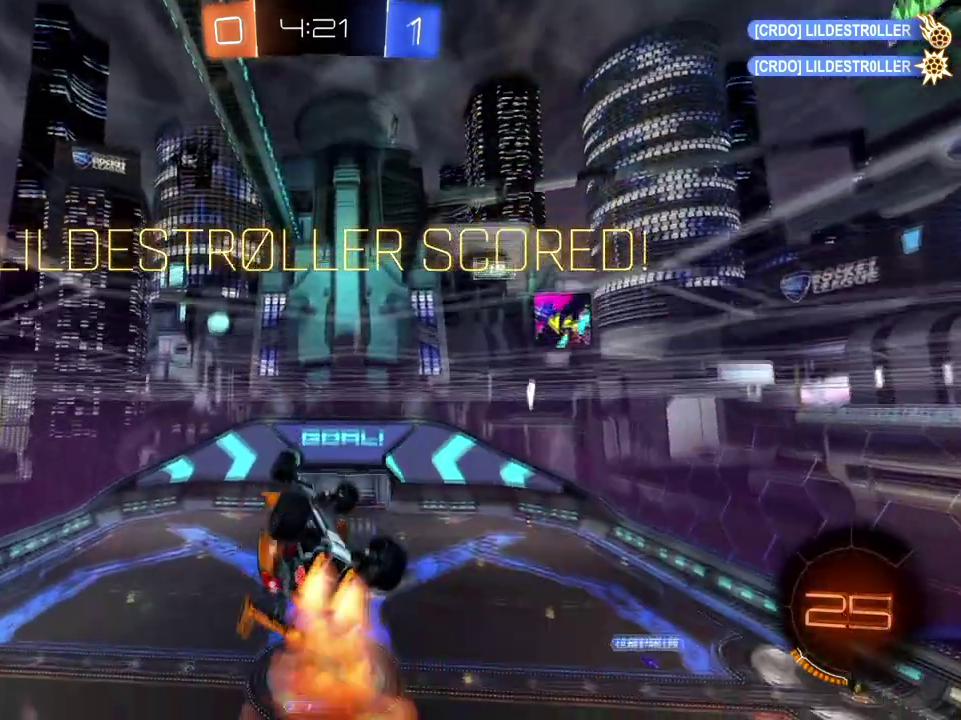
{"buttons": [], "left_stick": "center", "right_stick": "center", "events": [[467, "B", "up"], [500, "R1", "up"]]}
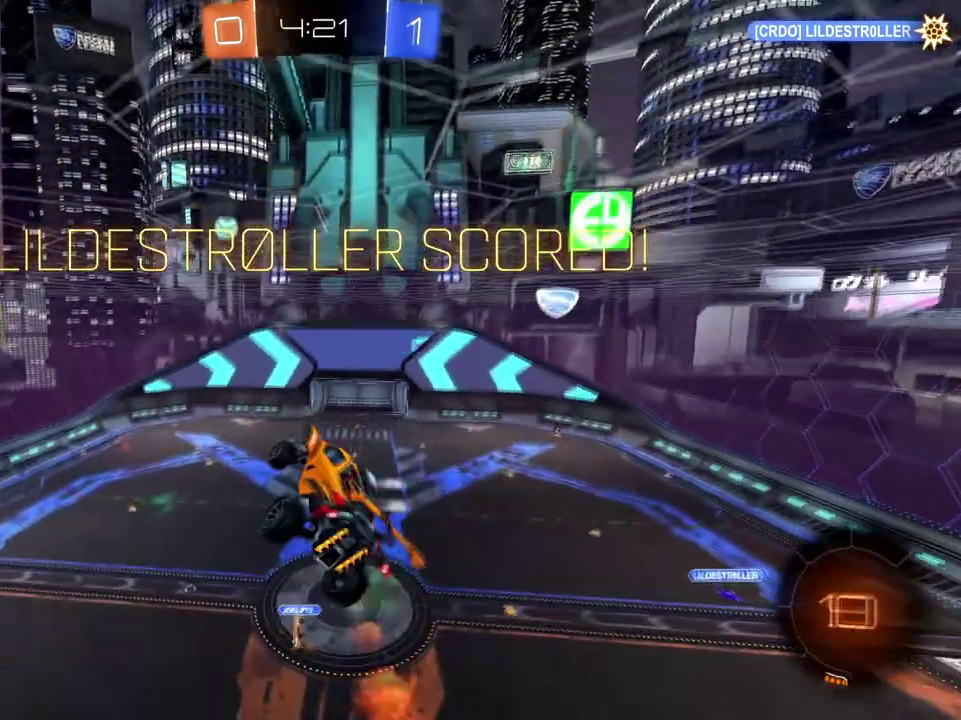
{"buttons": ["R2"], "left_stick": "up-right", "right_stick": "center", "events": [[167, "R2", "down"], [501, "left_stick", "up-right"]]}
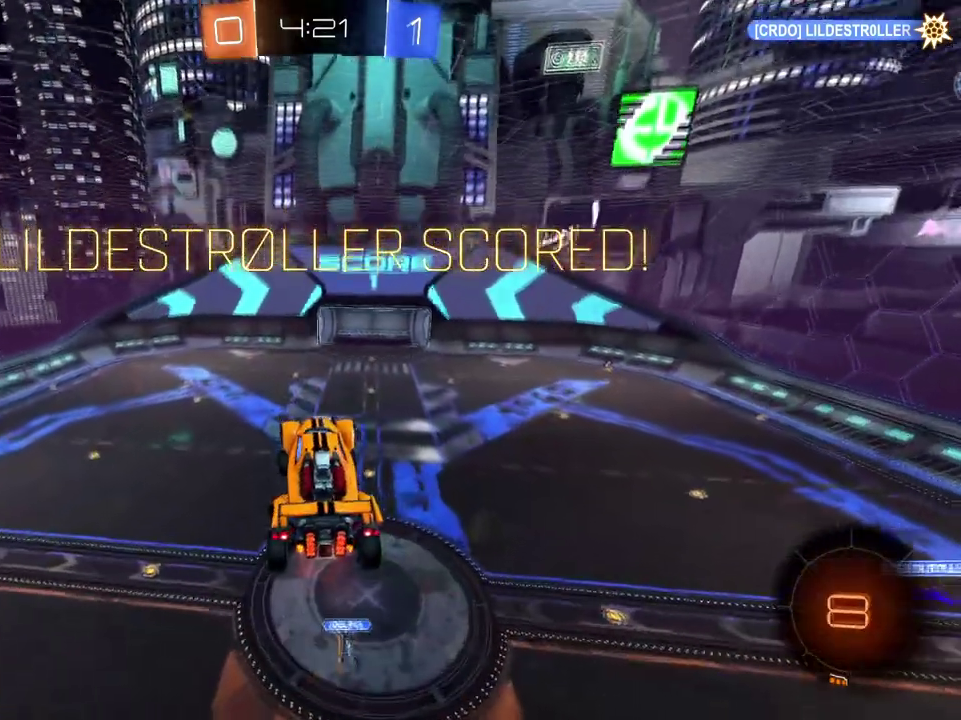
{"buttons": ["R2"], "left_stick": "center", "right_stick": "center", "events": [[250, "left_stick", "center"]]}
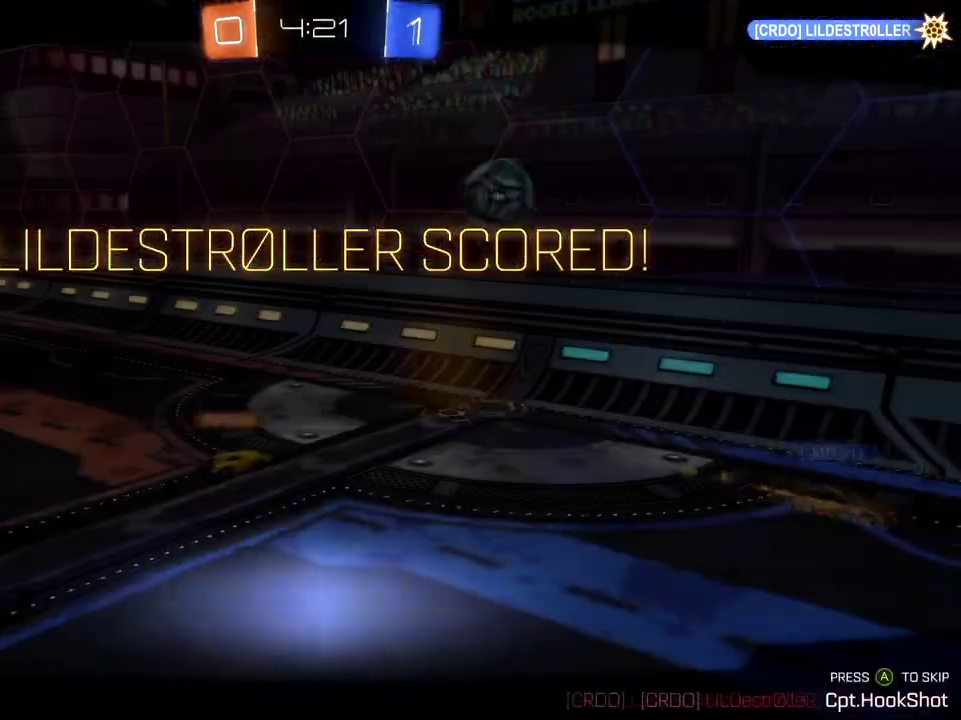
{"buttons": ["R2"], "left_stick": "center", "right_stick": "center", "events": []}
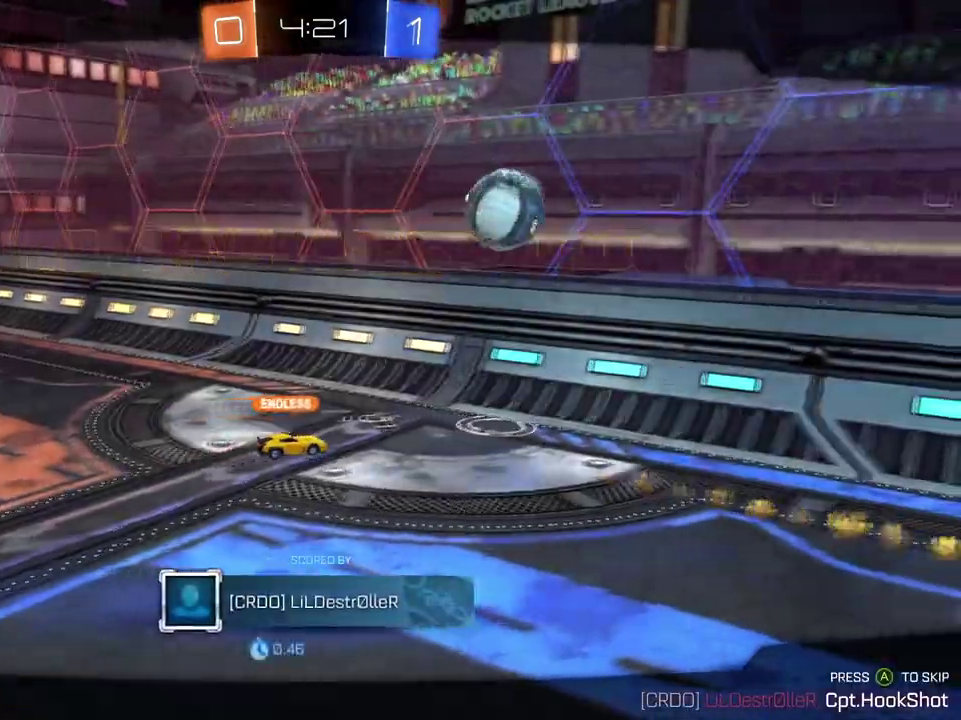
{"buttons": [], "left_stick": "center", "right_stick": "center", "events": [[100, "R2", "up"], [367, "A", "down"], [467, "A", "up"]]}
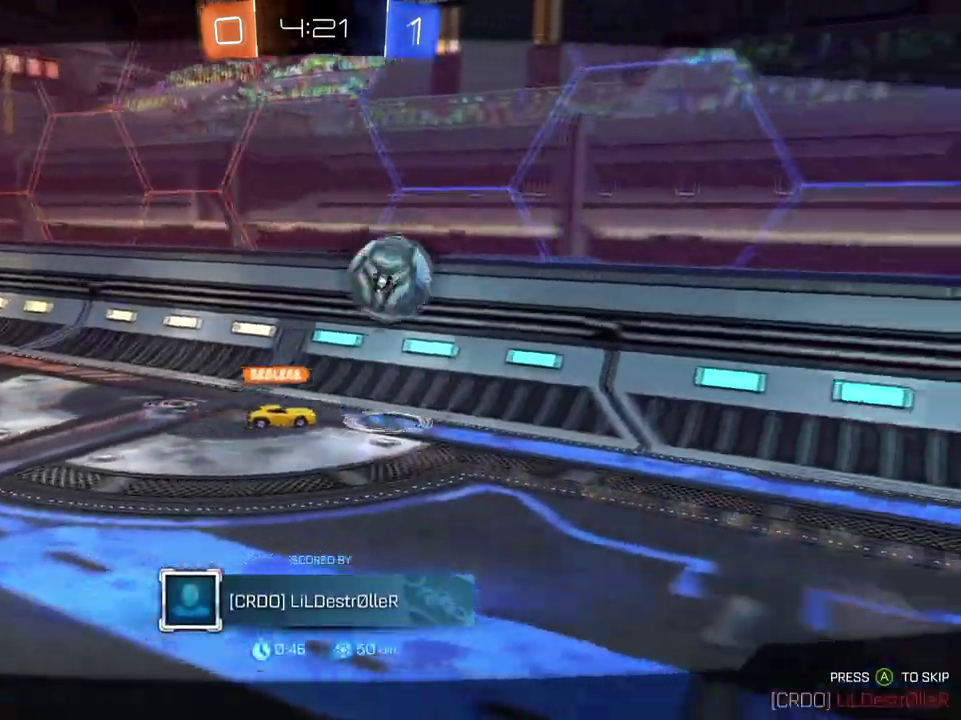
{"buttons": [], "left_stick": "center", "right_stick": "down-right", "events": [[217, "right_stick", "down-right"]]}
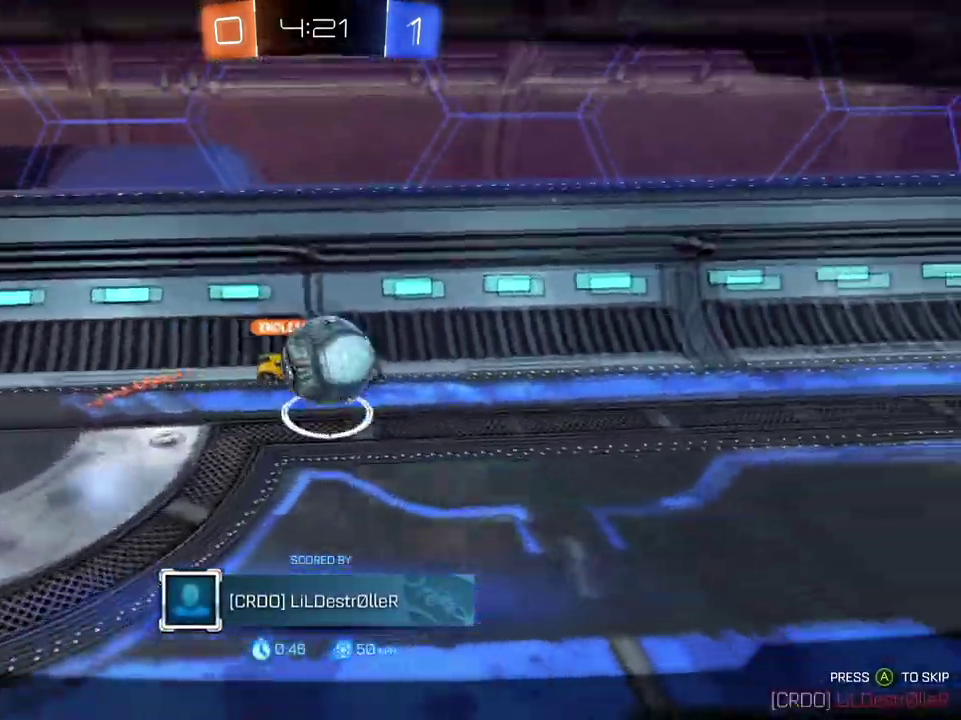
{"buttons": [], "left_stick": "center", "right_stick": "down-right", "events": []}
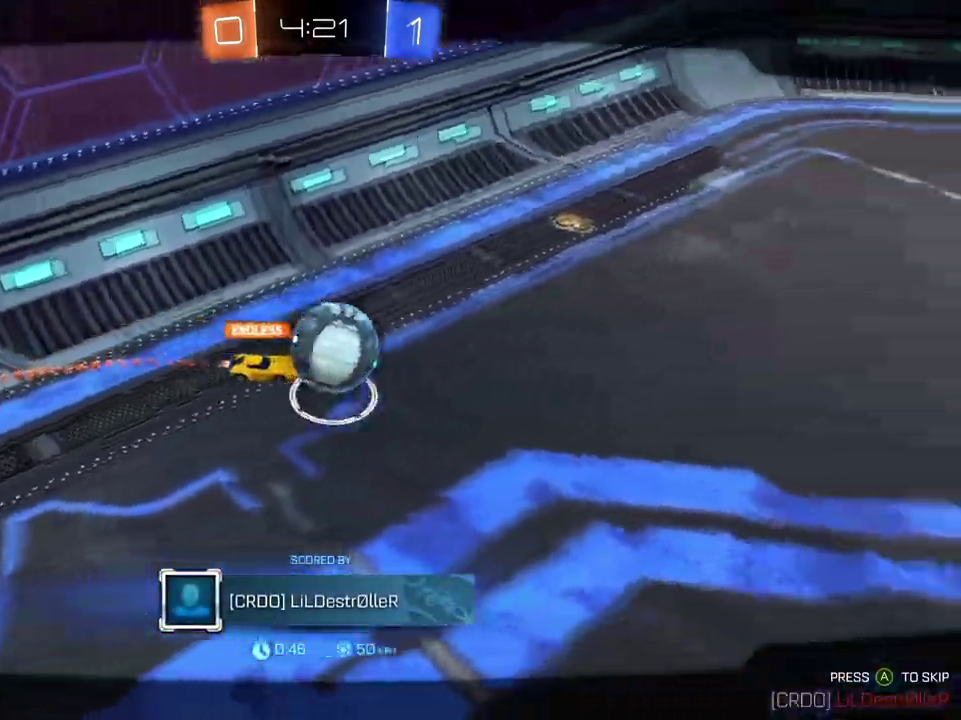
{"buttons": [], "left_stick": "center", "right_stick": "right", "events": [[267, "right_stick", "right"]]}
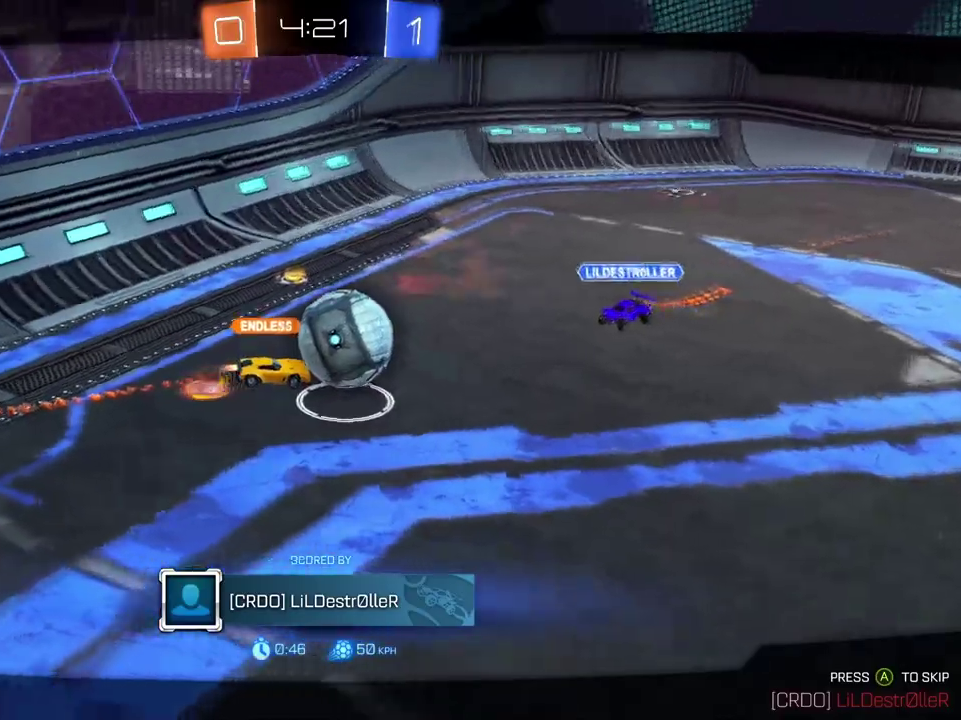
{"buttons": [], "left_stick": "center", "right_stick": "center", "events": [[283, "right_stick", "center"]]}
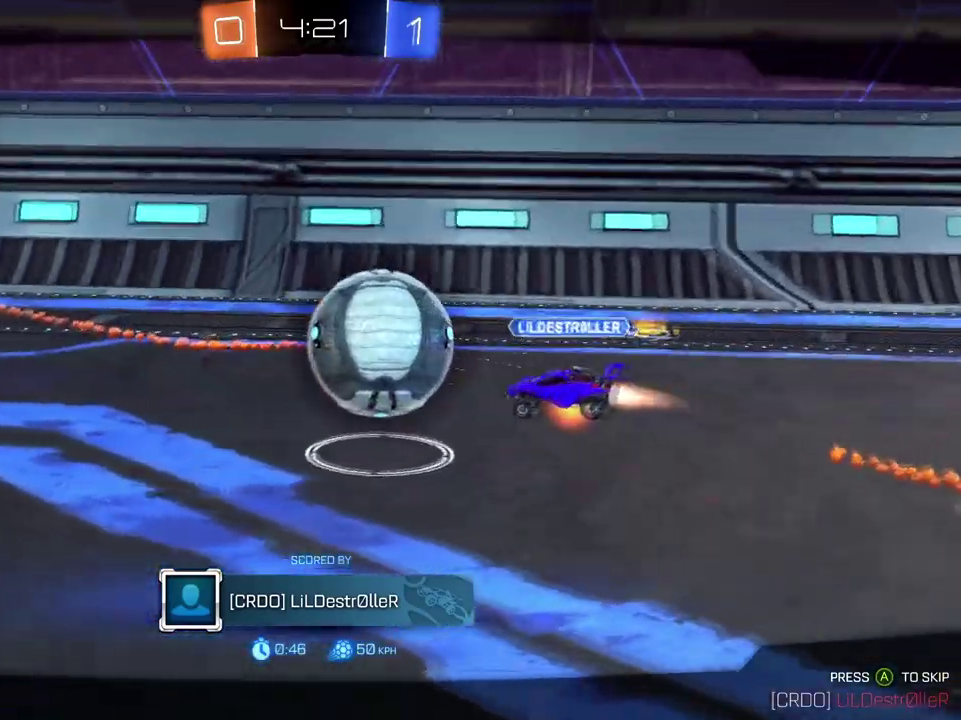
{"buttons": [], "left_stick": "center", "right_stick": "center", "events": []}
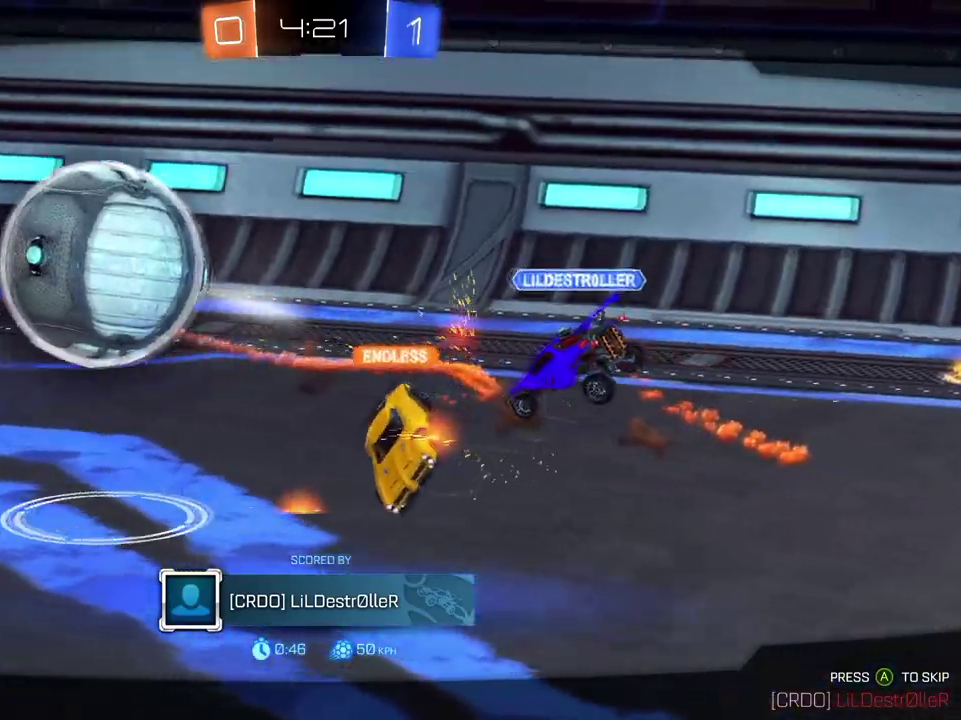
{"buttons": [], "left_stick": "center", "right_stick": "center", "events": []}
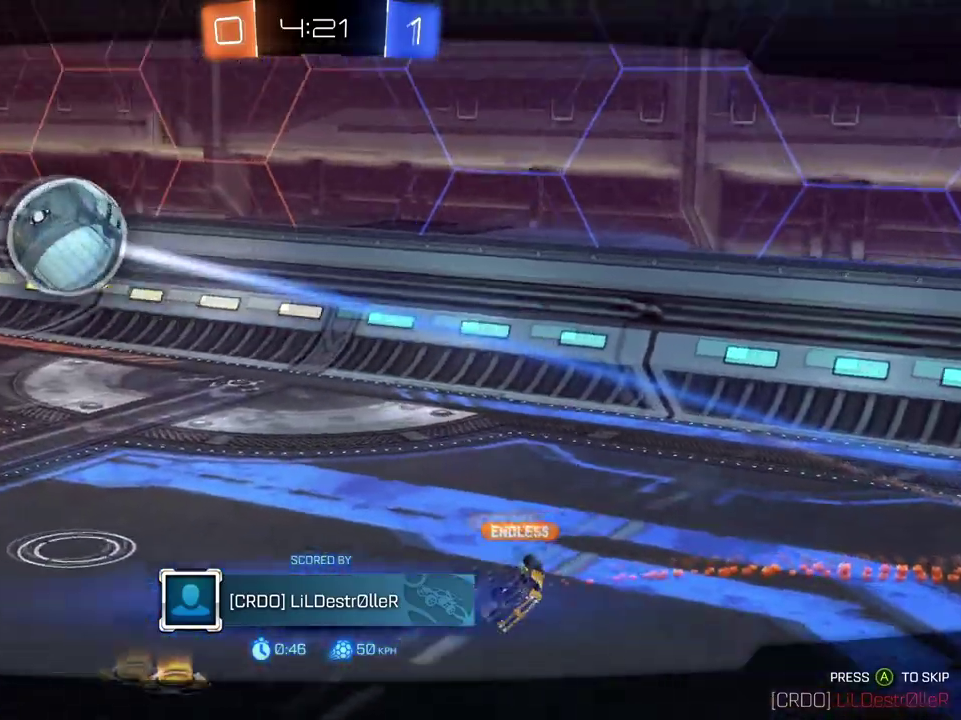
{"buttons": [], "left_stick": "center", "right_stick": "center", "events": []}